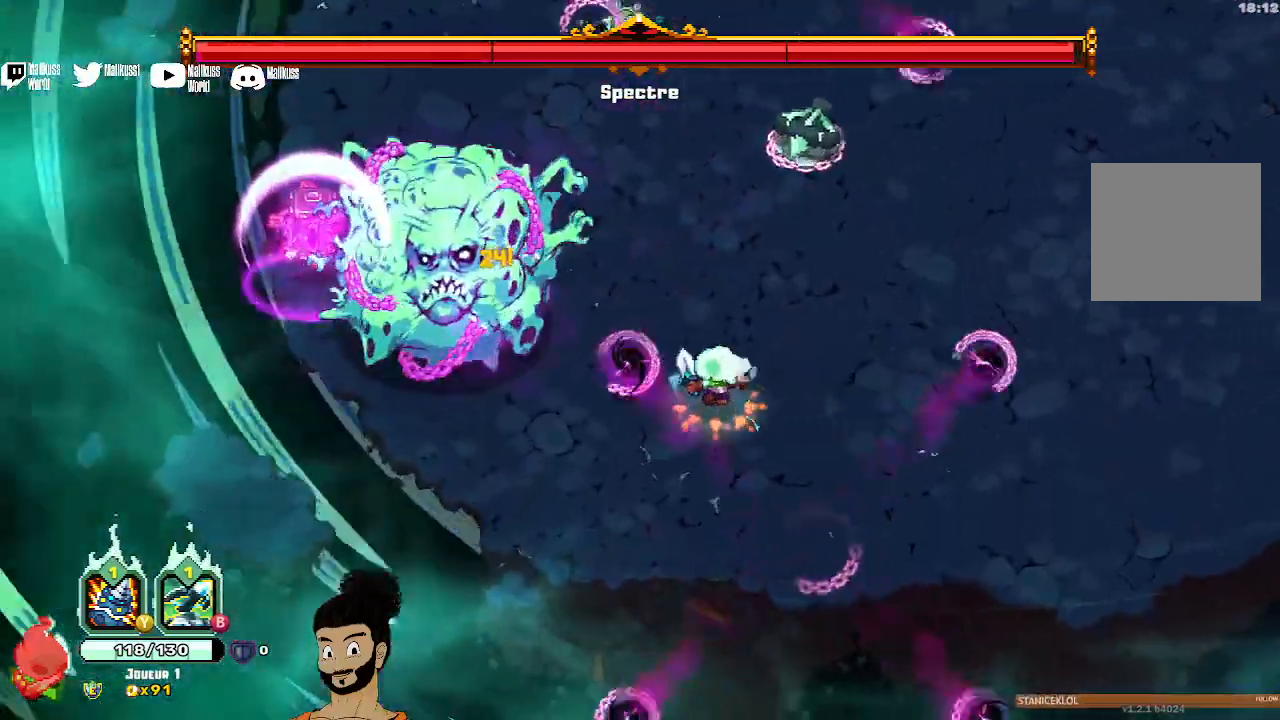
Gameplay with a controller (Xbox layout); each line is a JSON object with the inputs held at the frame after it. "events" lists button and stick changes between this image and that frame as [ms after this image, input, new state], when the widget could be followed in between. Not read: X right_stick.
{"buttons": [], "left_stick": "center", "events": [[100, "A", "down"], [200, "A", "up"], [333, "left_stick", "center"]]}
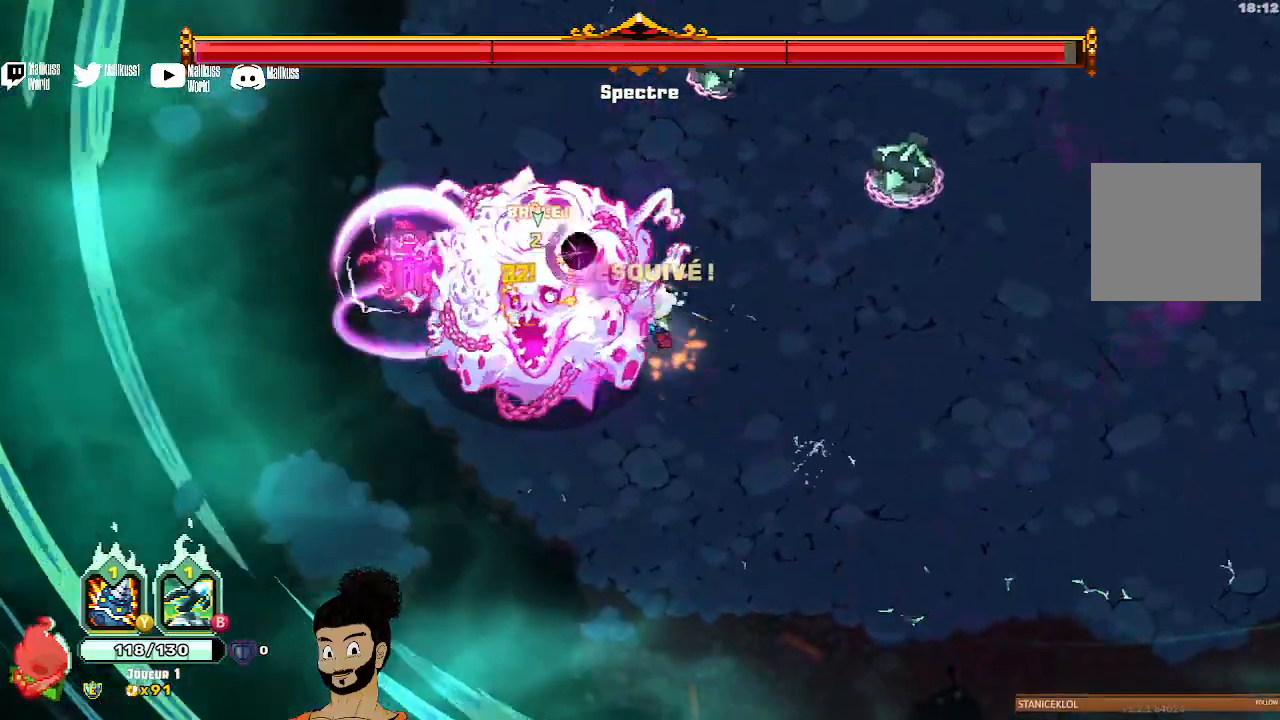
{"buttons": [], "left_stick": "center", "events": []}
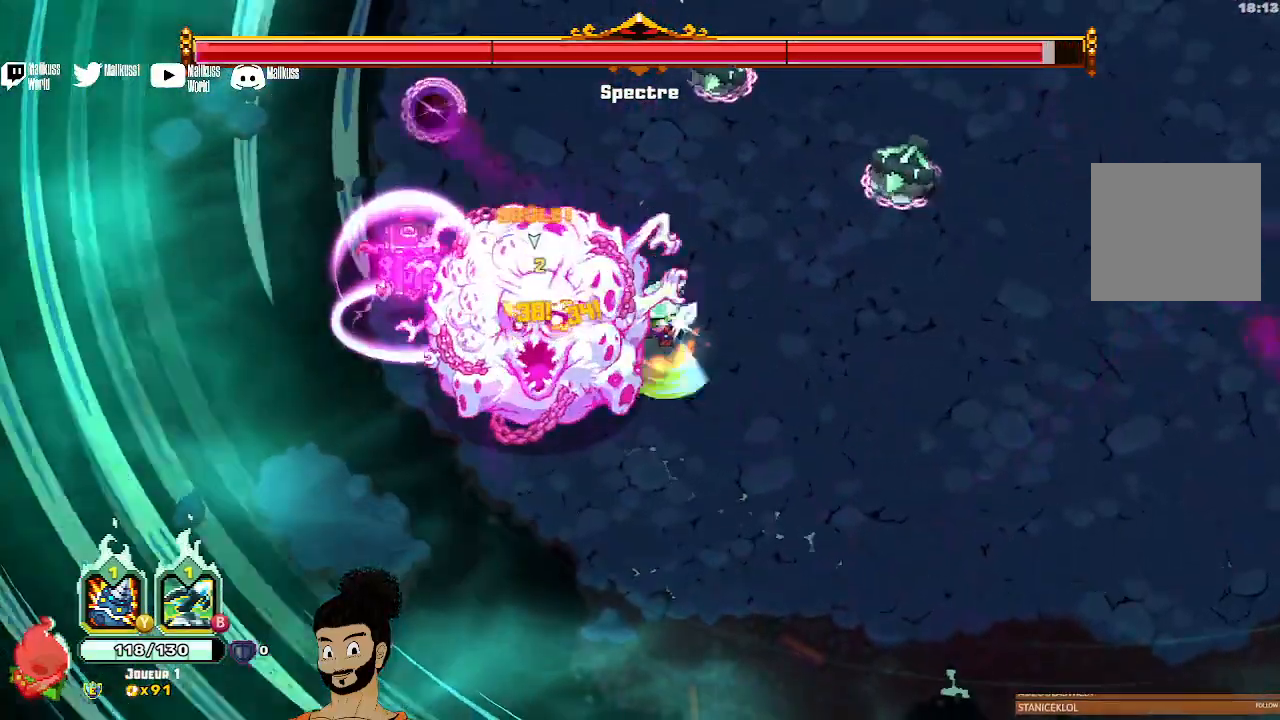
{"buttons": [], "left_stick": "center", "events": []}
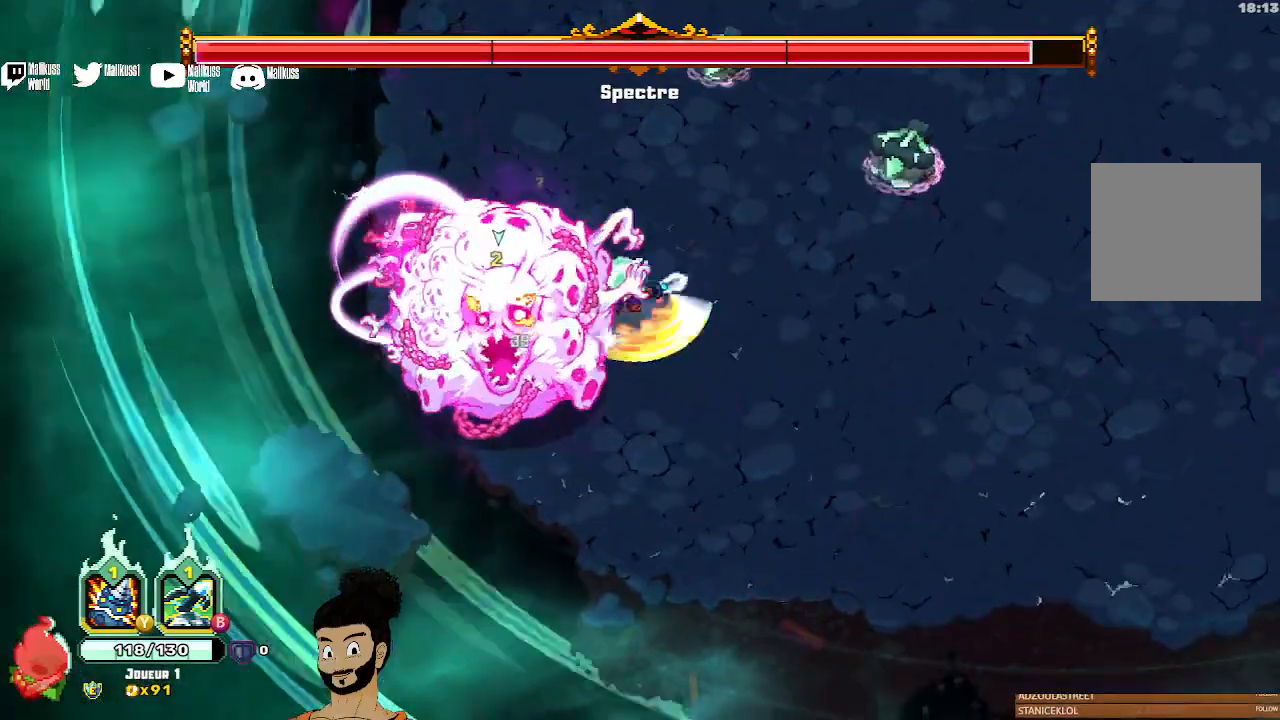
{"buttons": ["A"], "left_stick": "down", "events": [[367, "left_stick", "down"], [500, "A", "down"]]}
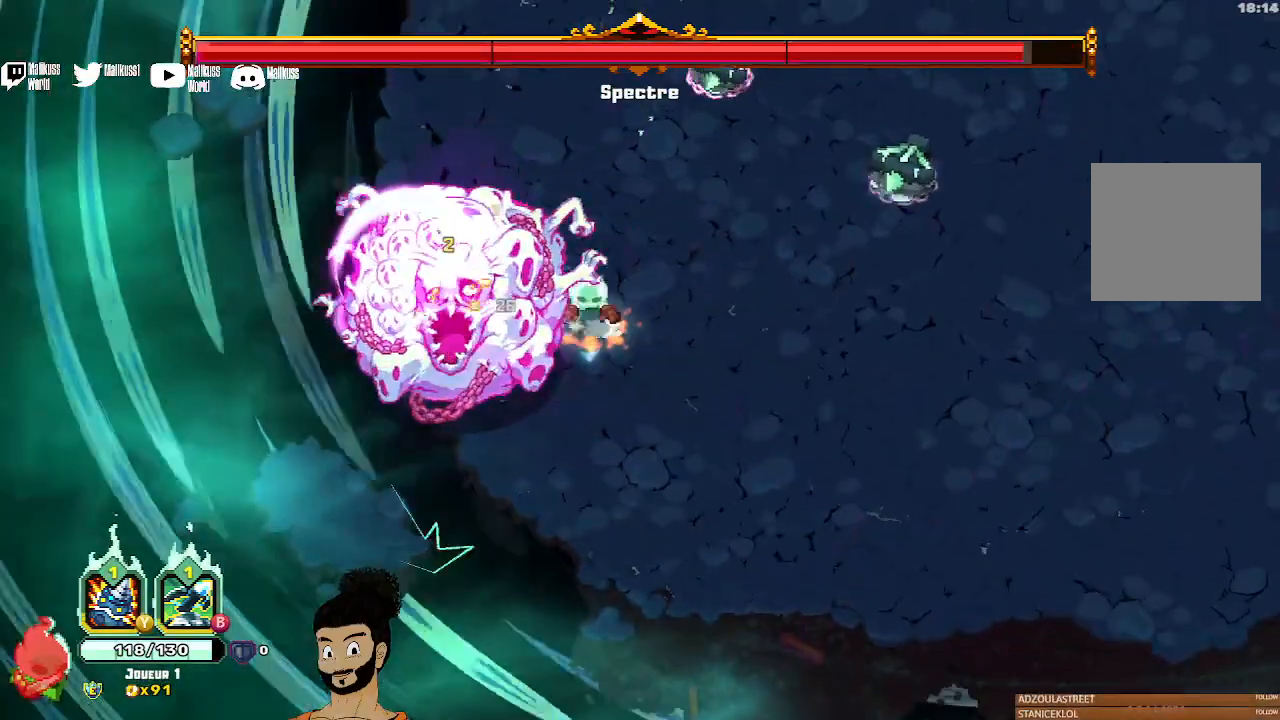
{"buttons": ["B"], "left_stick": "up", "events": [[67, "A", "up"], [233, "B", "down"], [300, "left_stick", "down-left"], [400, "left_stick", "up"]]}
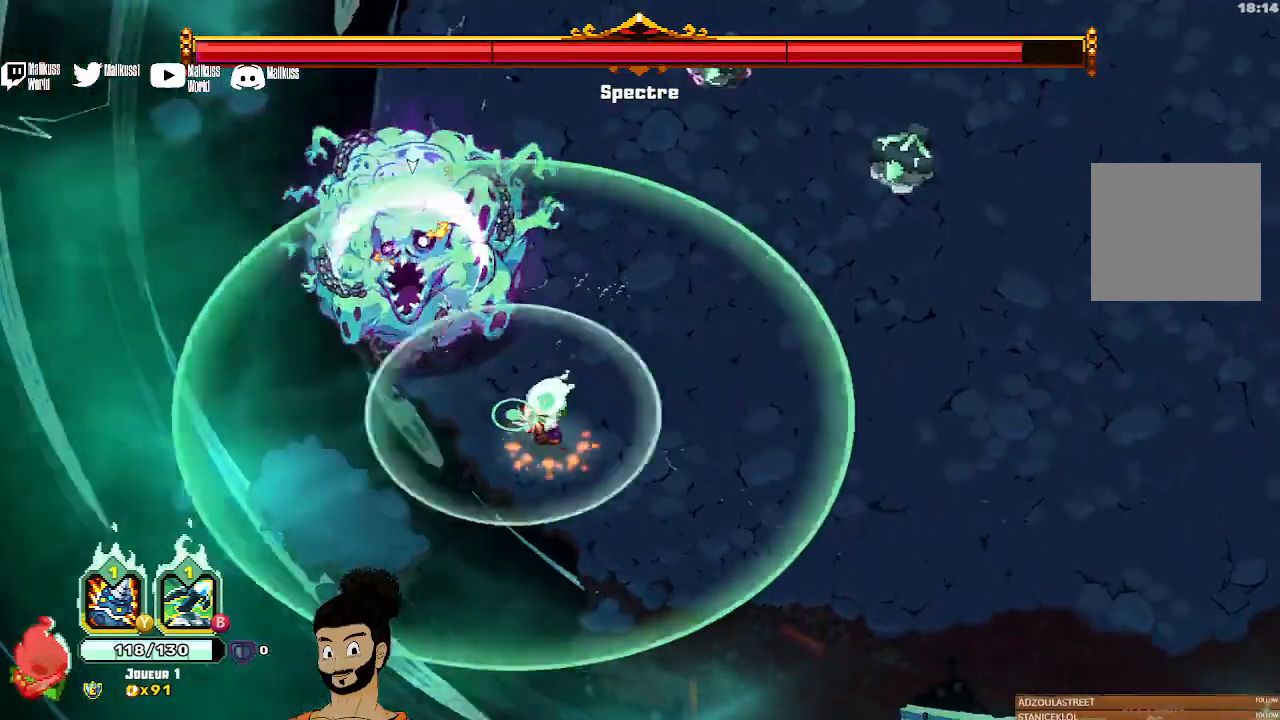
{"buttons": ["B"], "left_stick": "center", "events": [[100, "left_stick", "center"]]}
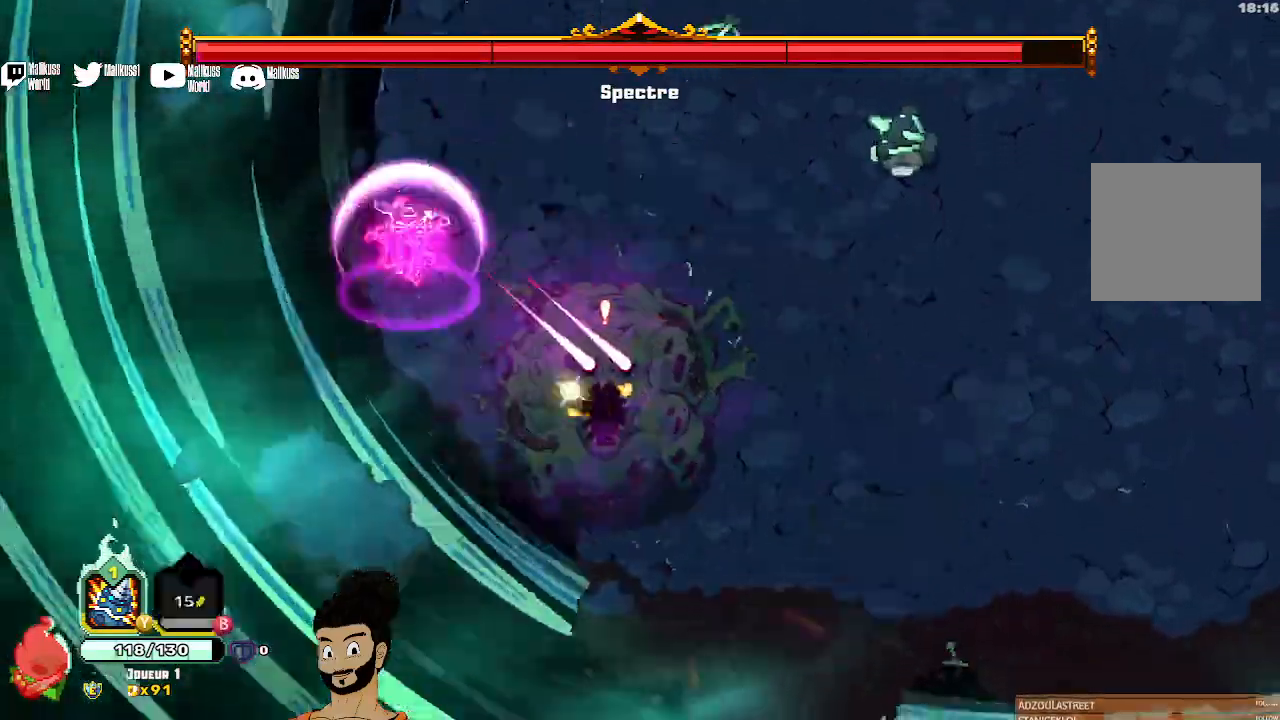
{"buttons": ["Y"], "left_stick": "up-right", "events": [[167, "B", "up"], [200, "left_stick", "up-right"], [500, "Y", "down"]]}
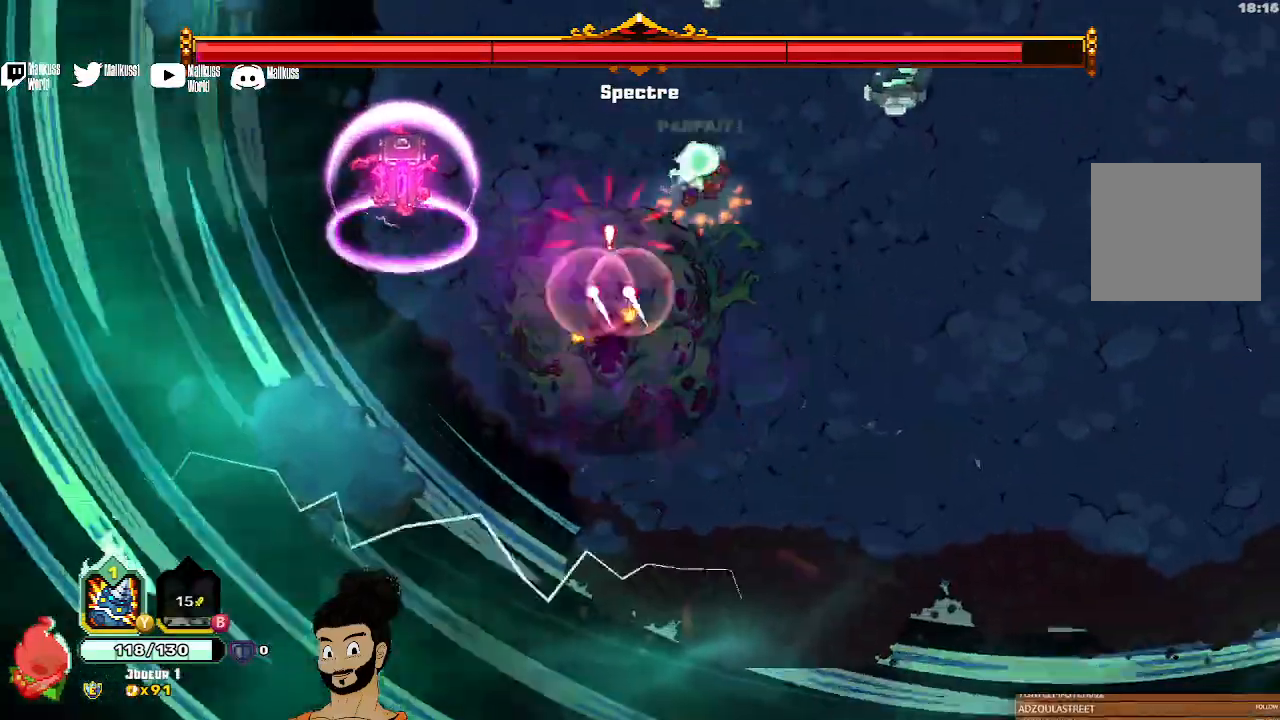
{"buttons": ["Y"], "left_stick": "down-left", "events": [[267, "left_stick", "down-right"], [400, "left_stick", "down-left"]]}
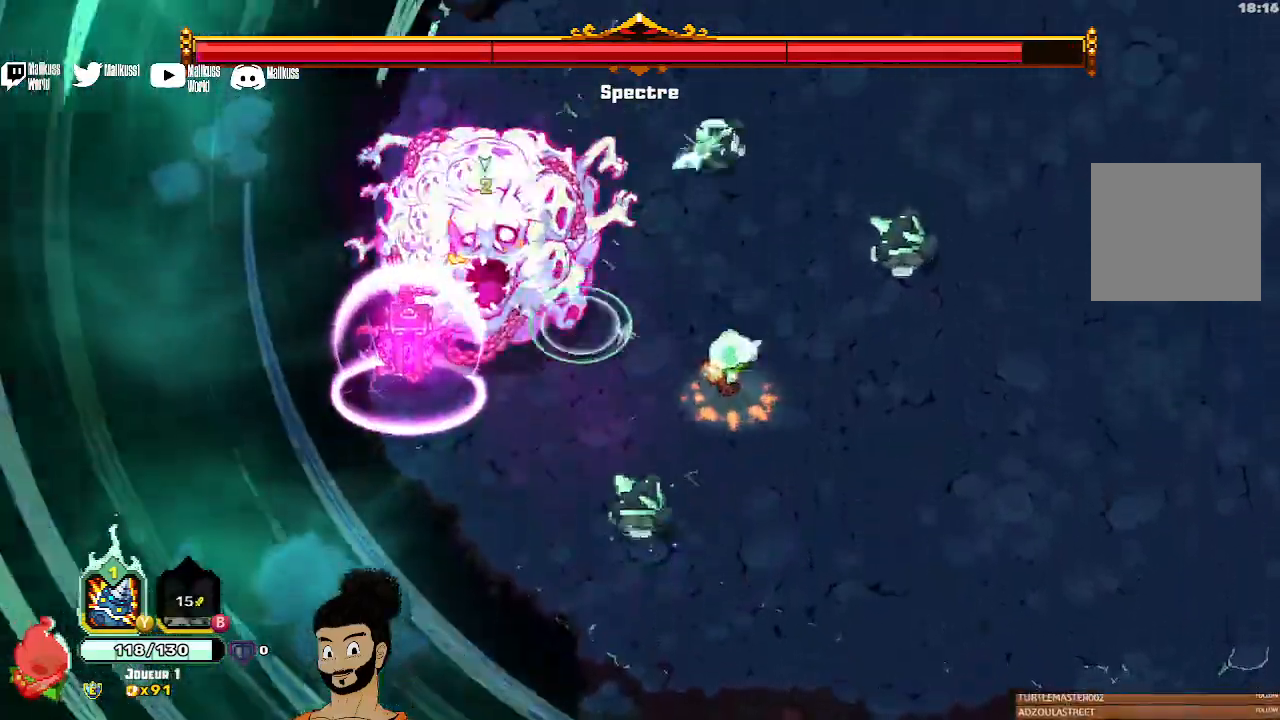
{"buttons": [], "left_stick": "down-right", "events": [[67, "left_stick", "up-left"], [233, "Y", "up"], [233, "left_stick", "center"], [400, "left_stick", "down-right"]]}
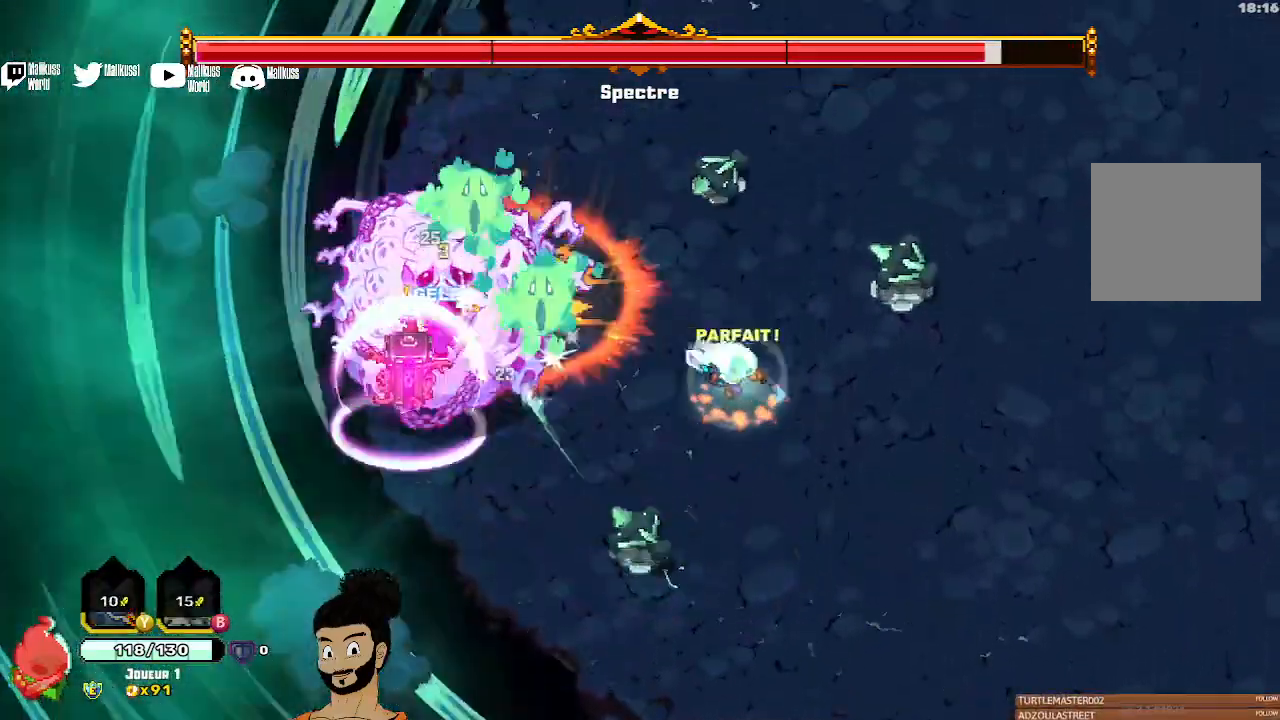
{"buttons": [], "left_stick": "down-right", "events": []}
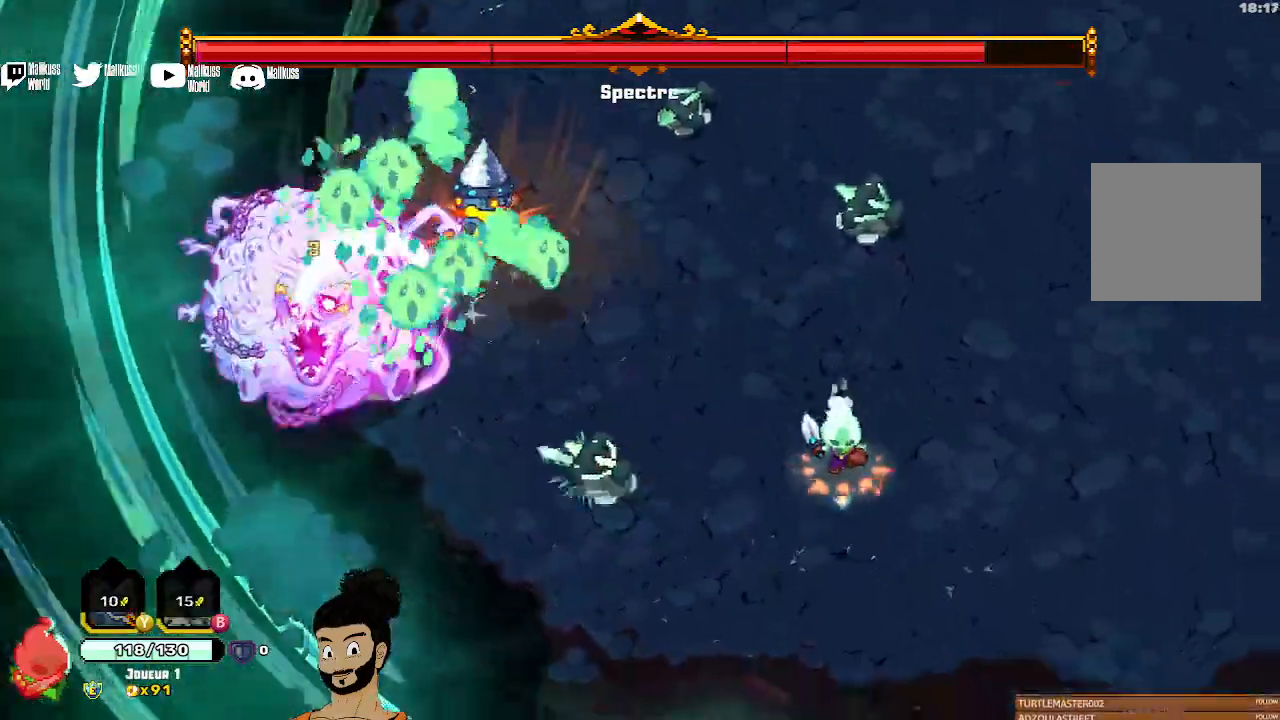
{"buttons": [], "left_stick": "down", "events": [[67, "left_stick", "down"]]}
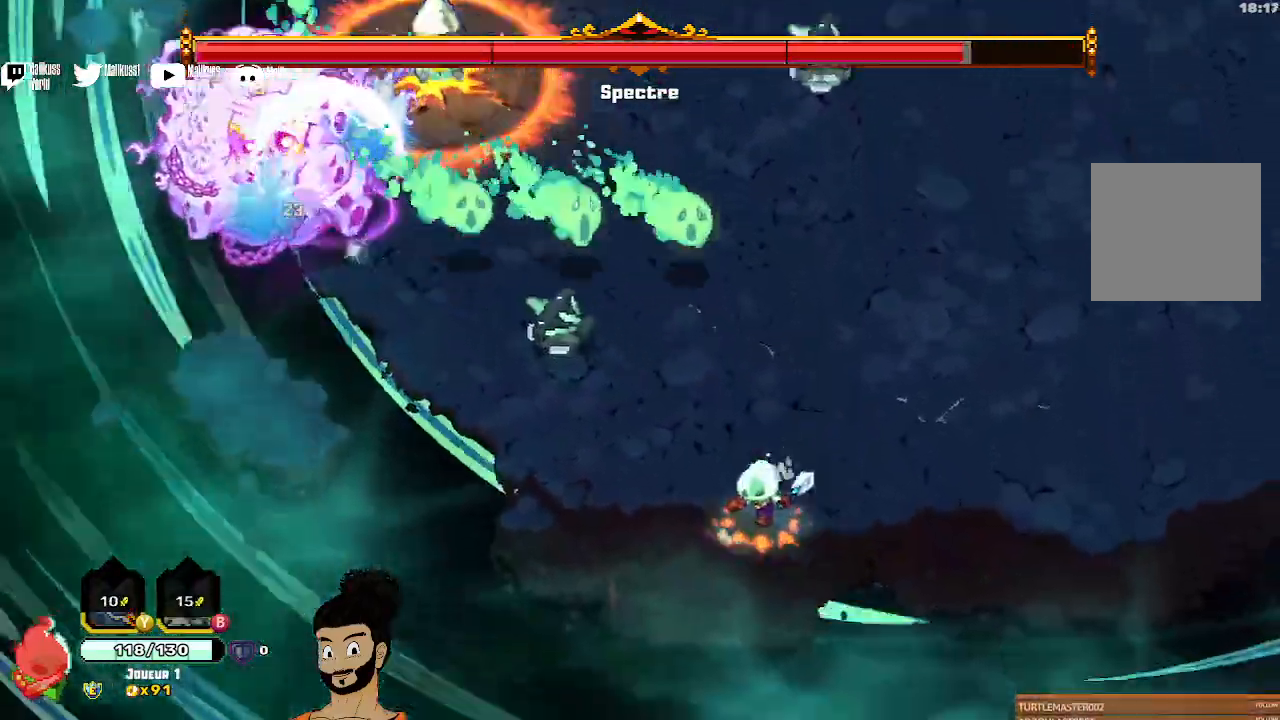
{"buttons": ["A"], "left_stick": "up-left", "events": [[33, "left_stick", "left"], [300, "left_stick", "up-left"], [367, "A", "down"]]}
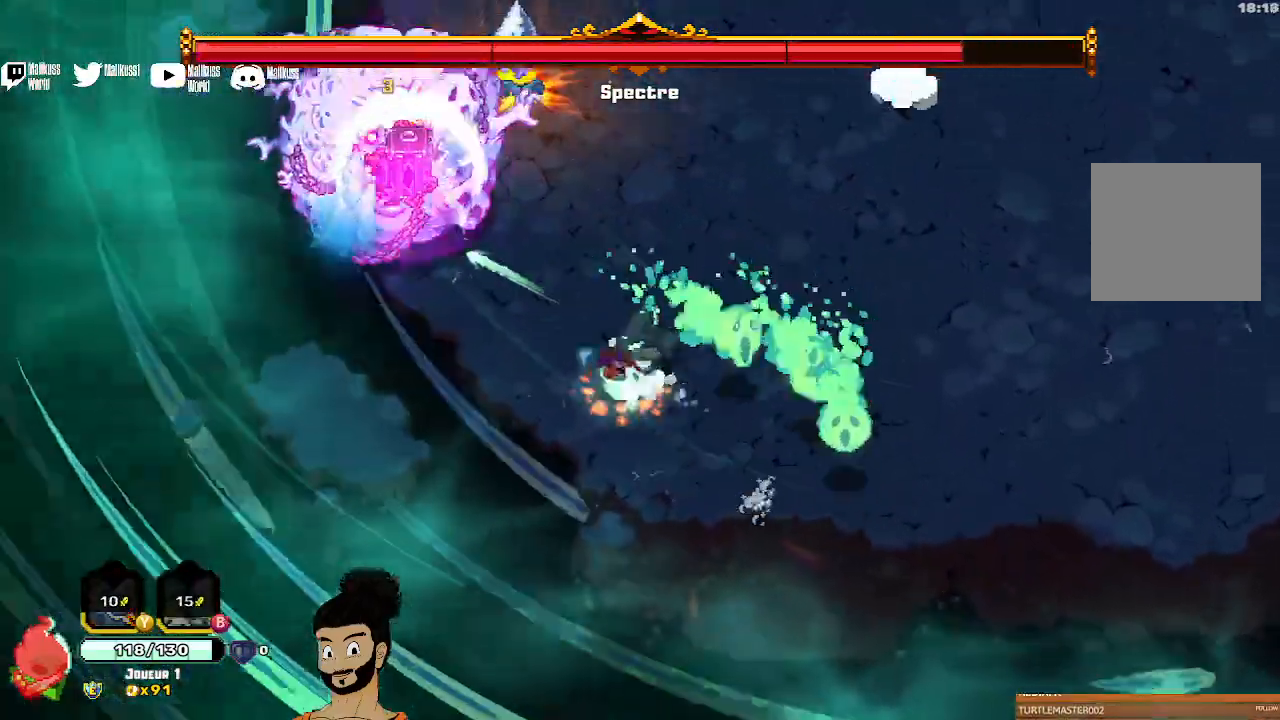
{"buttons": [], "left_stick": "center", "events": [[67, "A", "up"], [500, "left_stick", "center"]]}
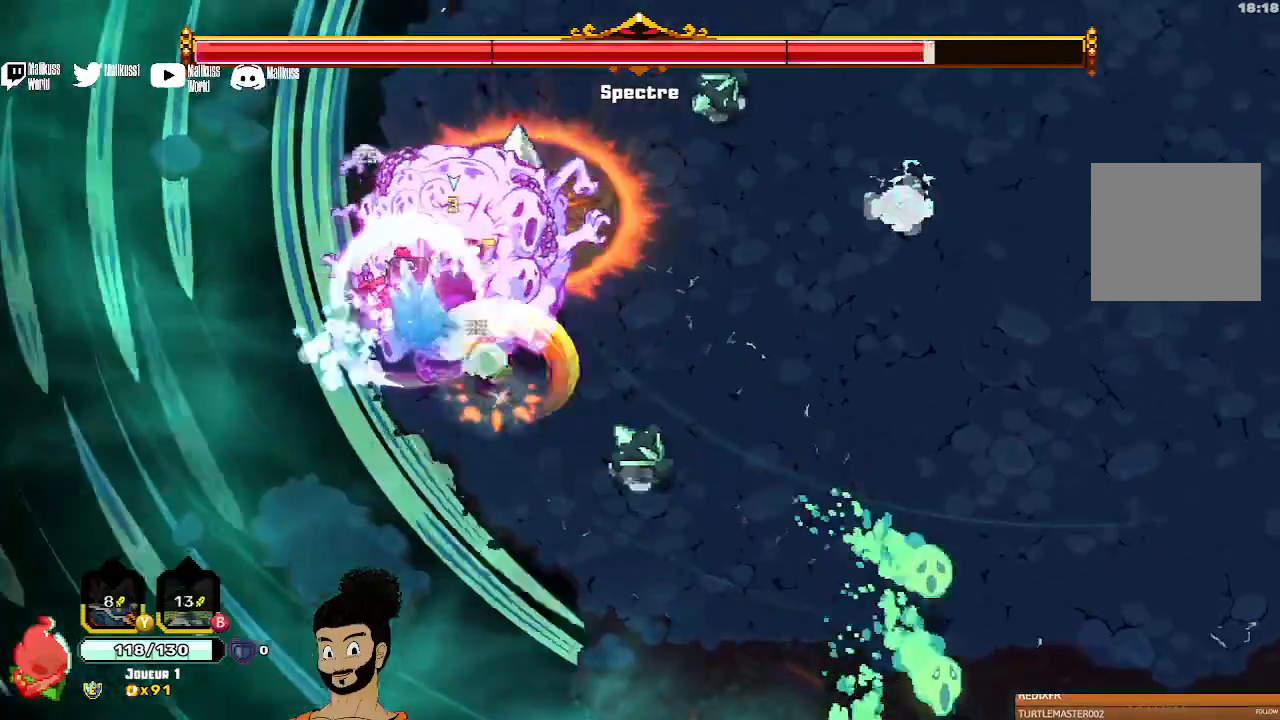
{"buttons": [], "left_stick": "center", "events": []}
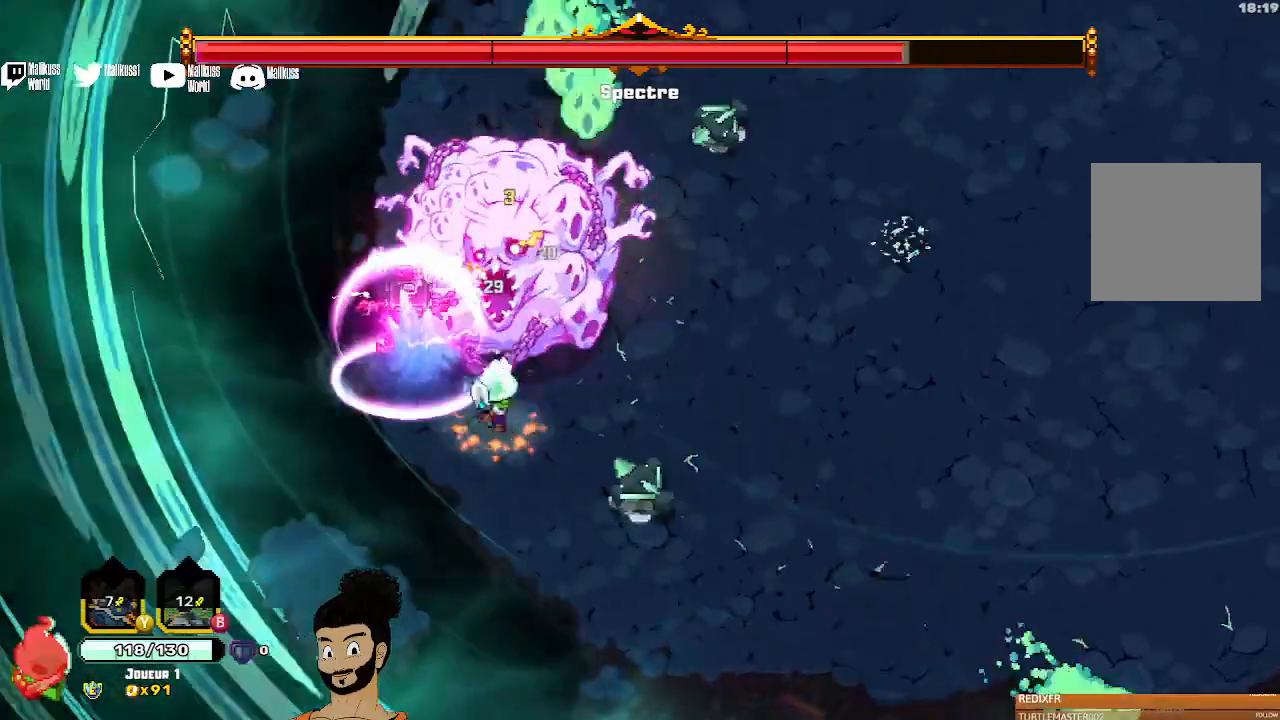
{"buttons": [], "left_stick": "right", "events": [[400, "left_stick", "right"]]}
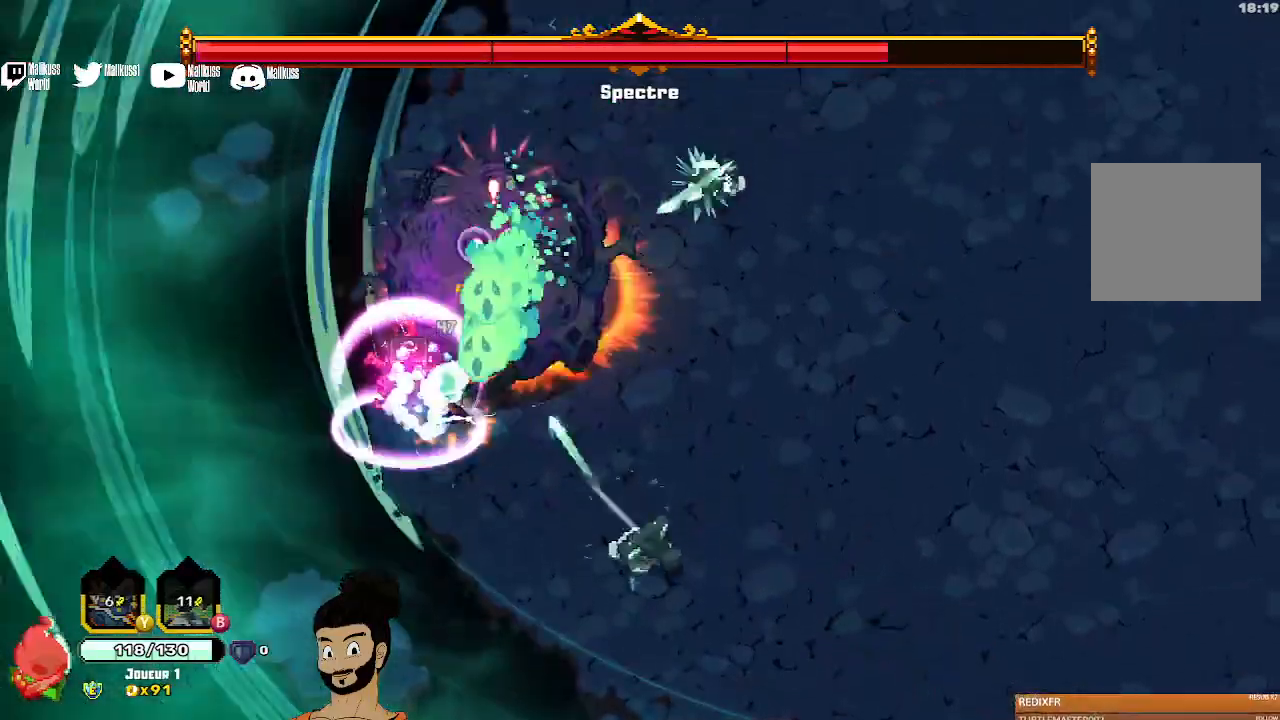
{"buttons": [], "left_stick": "right", "events": [[233, "A", "down"], [367, "A", "up"]]}
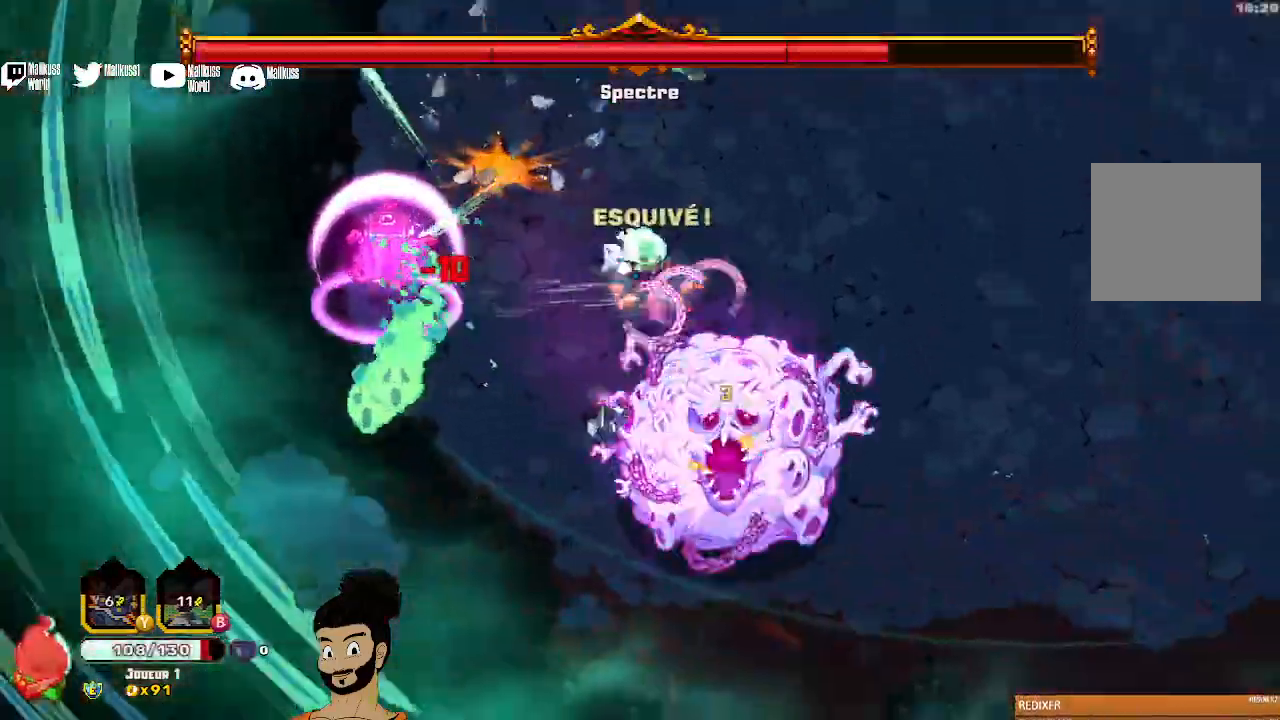
{"buttons": [], "left_stick": "down-right", "events": [[267, "left_stick", "down-right"]]}
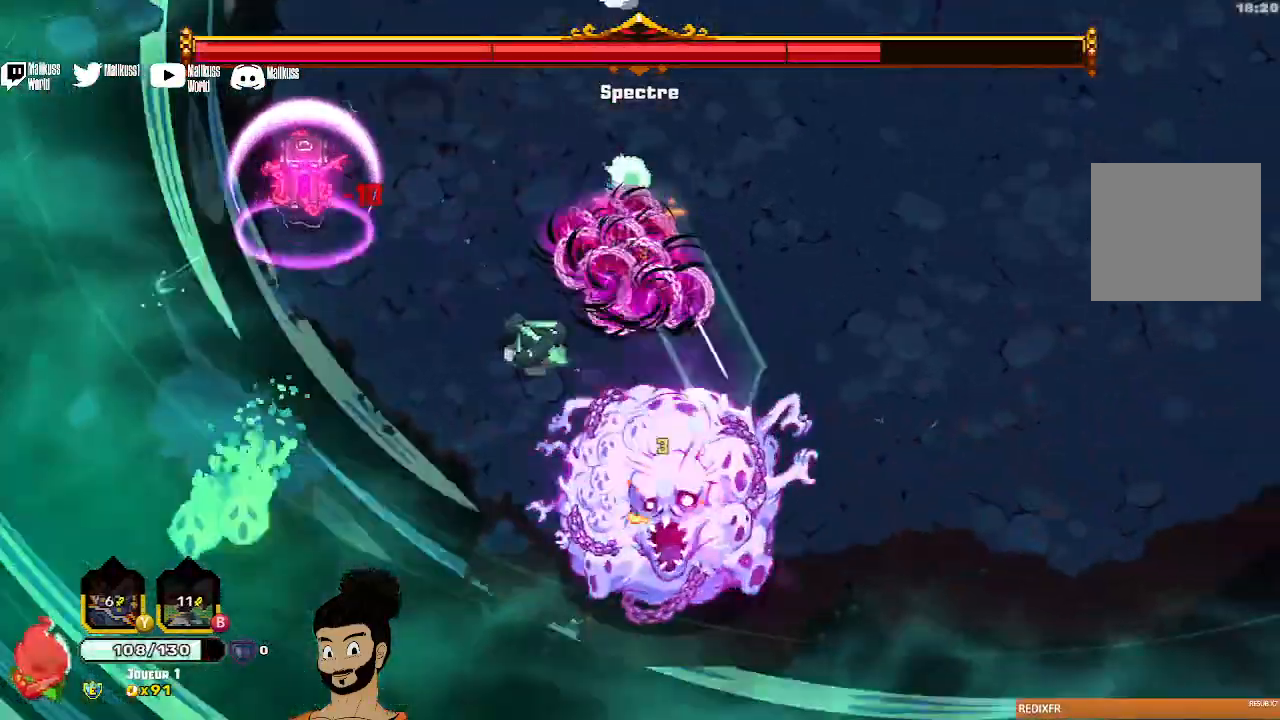
{"buttons": [], "left_stick": "down-right", "events": []}
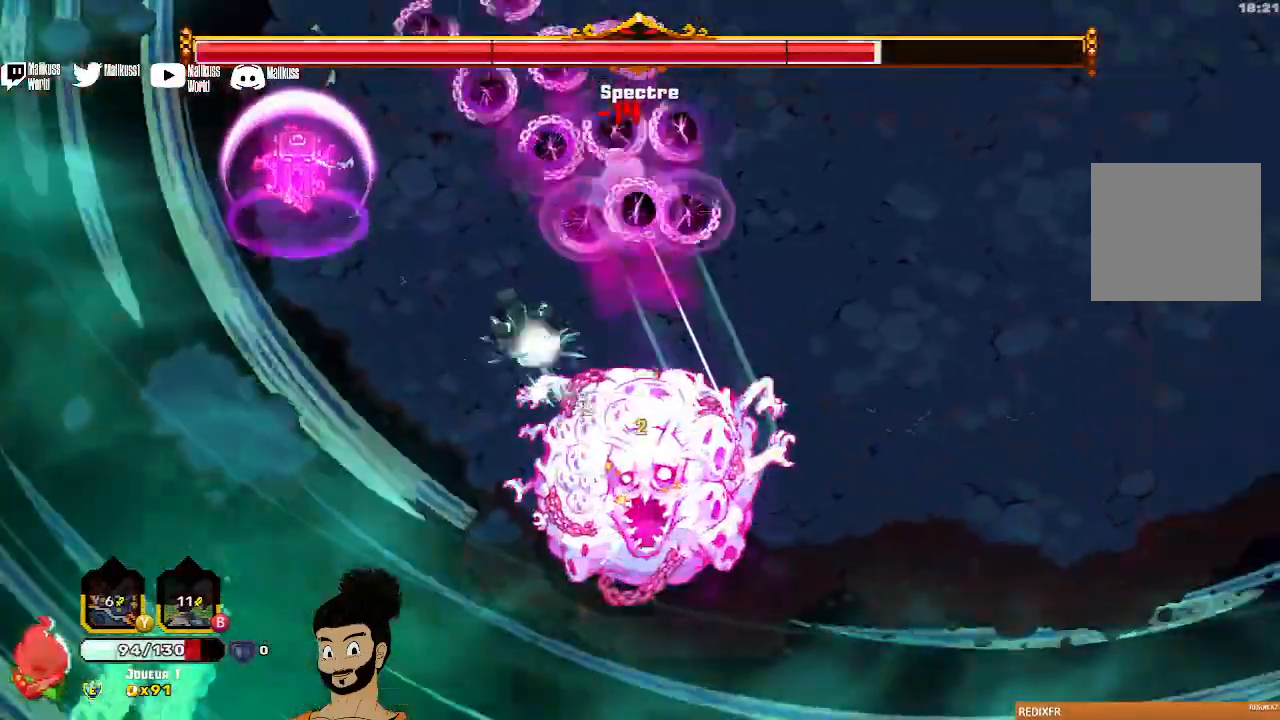
{"buttons": [], "left_stick": "down", "events": [[267, "left_stick", "down"]]}
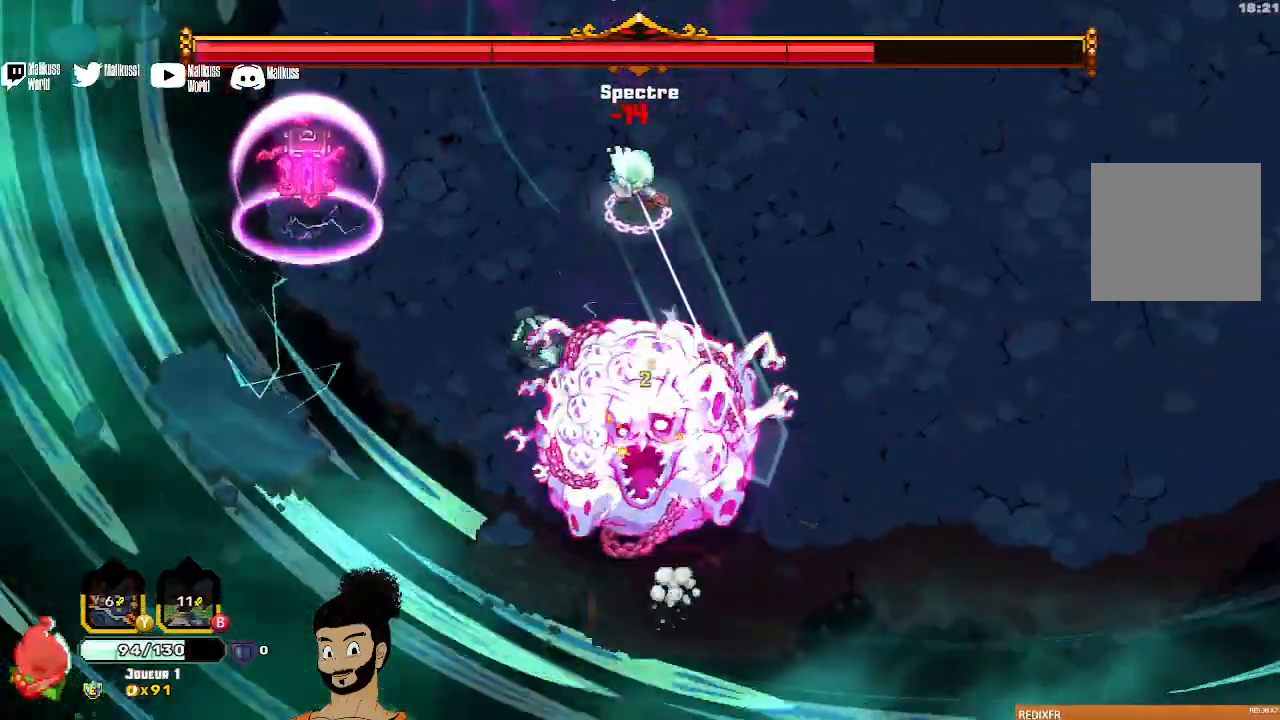
{"buttons": [], "left_stick": "center", "events": [[433, "left_stick", "center"]]}
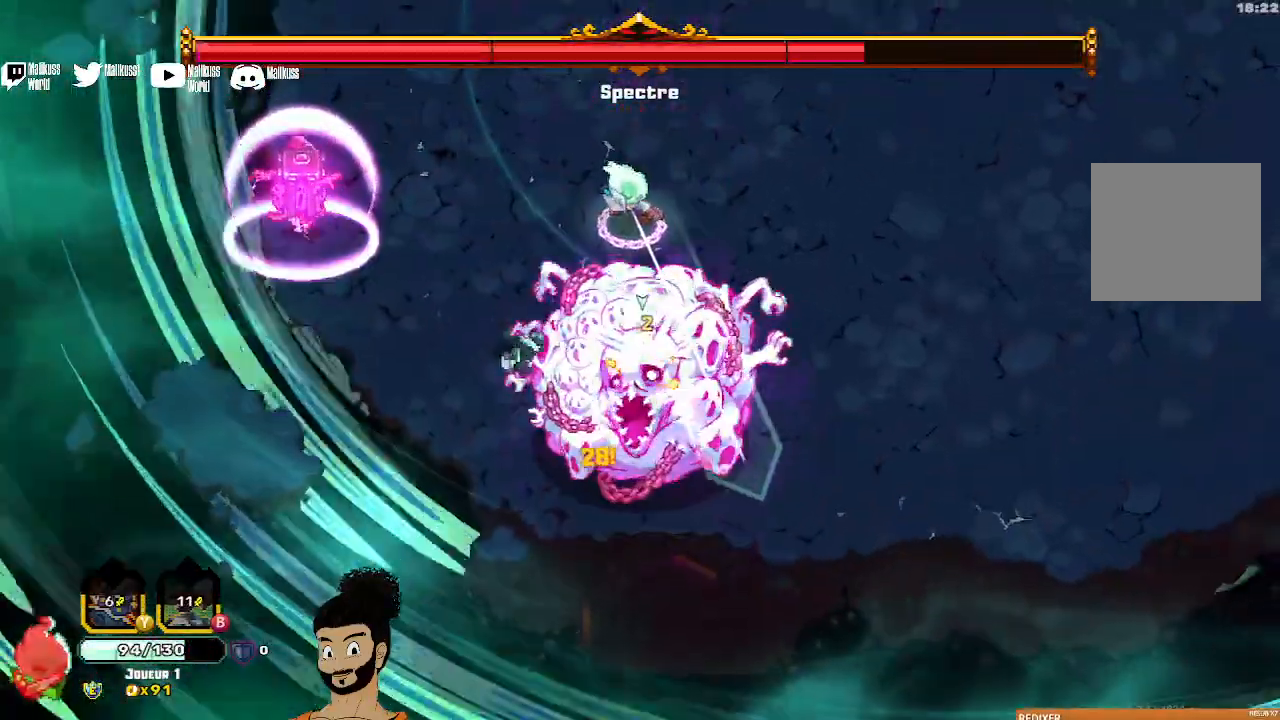
{"buttons": [], "left_stick": "center", "events": []}
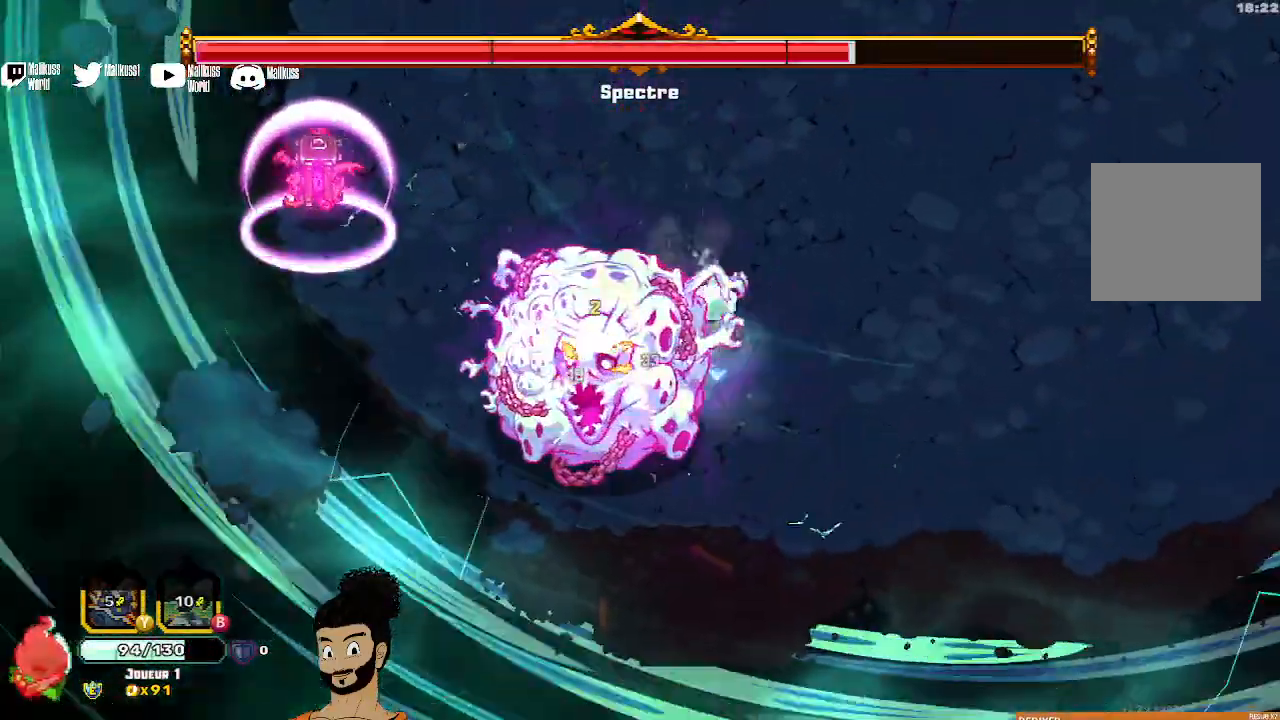
{"buttons": [], "left_stick": "down-left", "events": [[333, "left_stick", "down-left"]]}
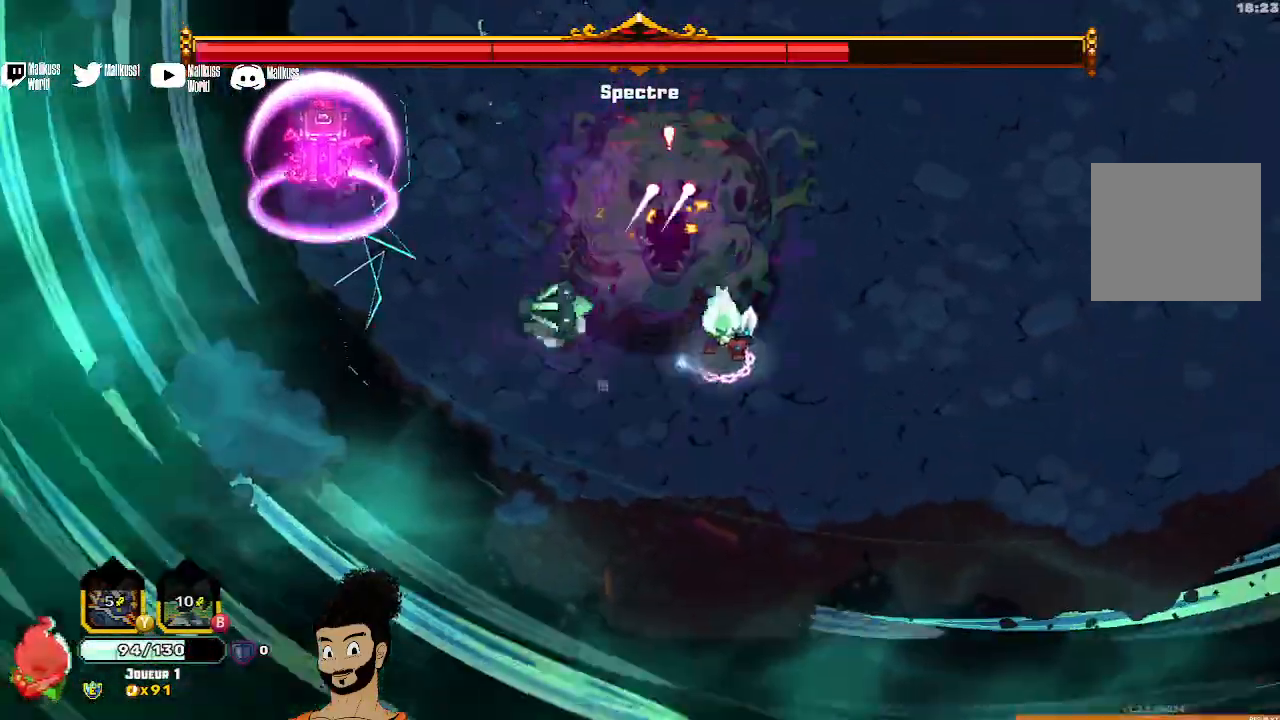
{"buttons": [], "left_stick": "up", "events": [[367, "left_stick", "up"]]}
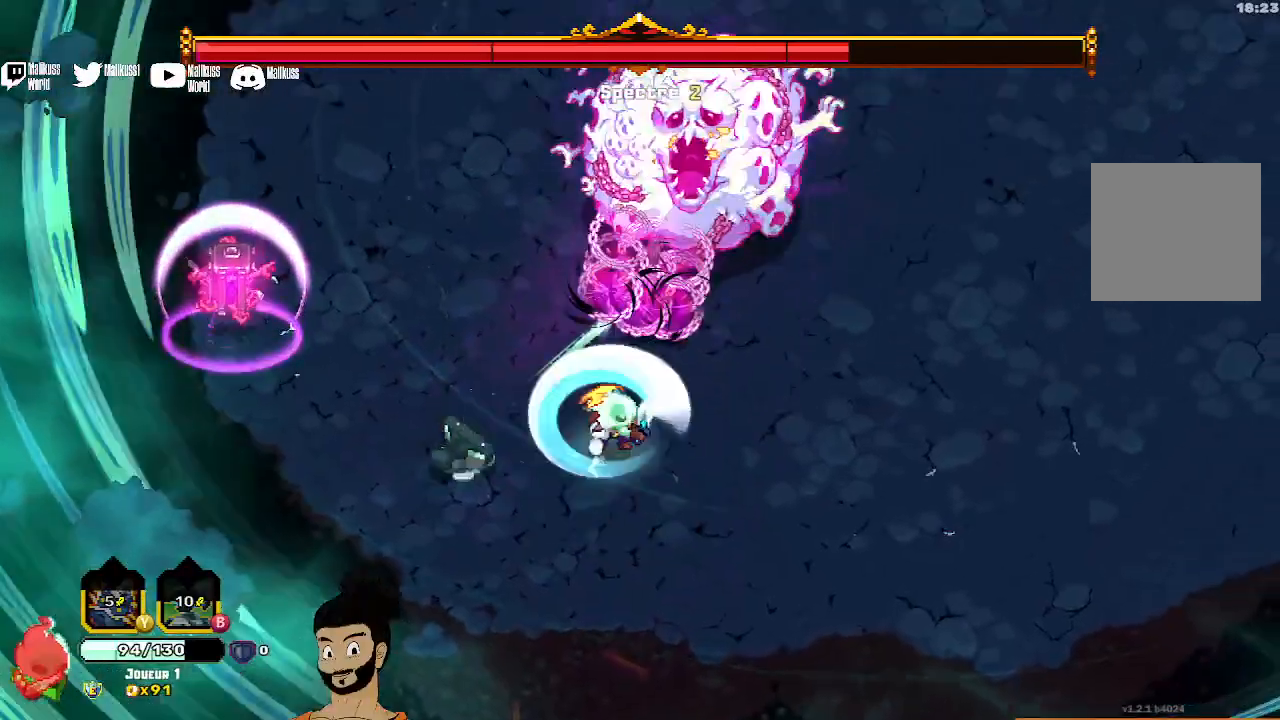
{"buttons": ["A"], "left_stick": "up-right", "events": [[433, "left_stick", "up-right"], [467, "A", "down"]]}
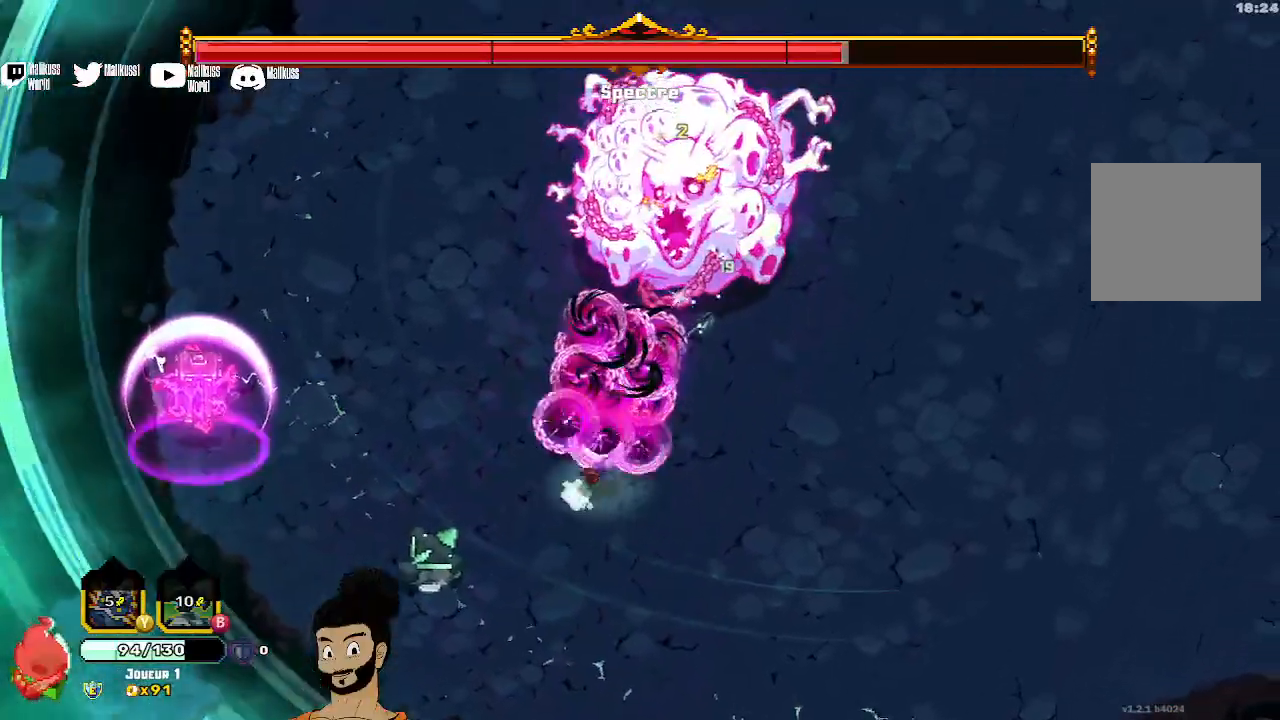
{"buttons": [], "left_stick": "up", "events": [[67, "left_stick", "right"], [100, "A", "up"], [467, "left_stick", "up"]]}
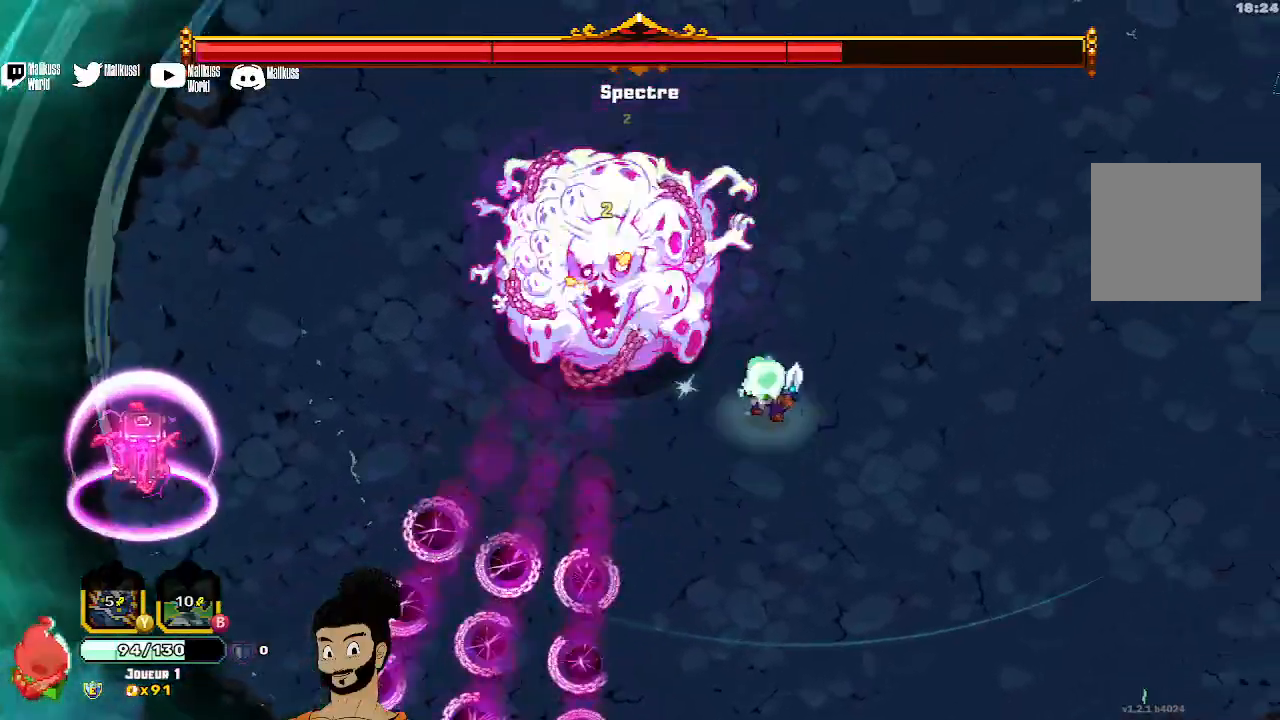
{"buttons": [], "left_stick": "center", "events": [[67, "left_stick", "up-left"], [233, "left_stick", "left"], [367, "left_stick", "center"]]}
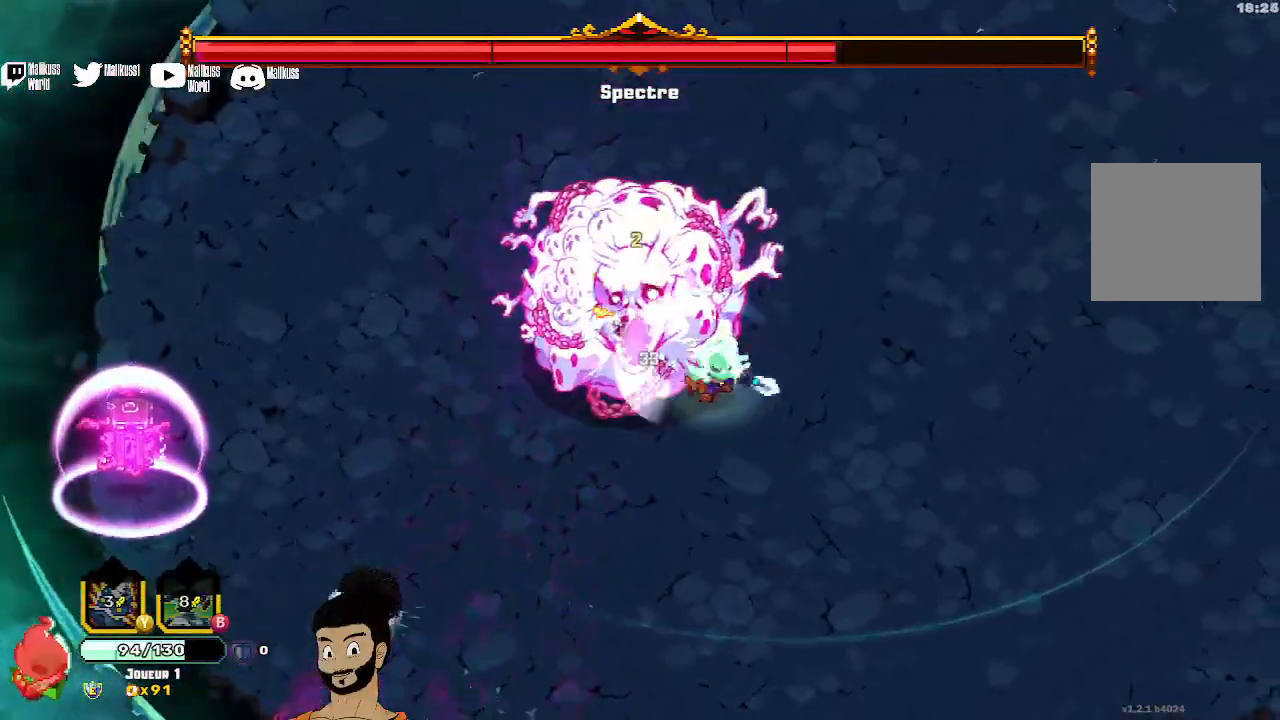
{"buttons": [], "left_stick": "center", "events": []}
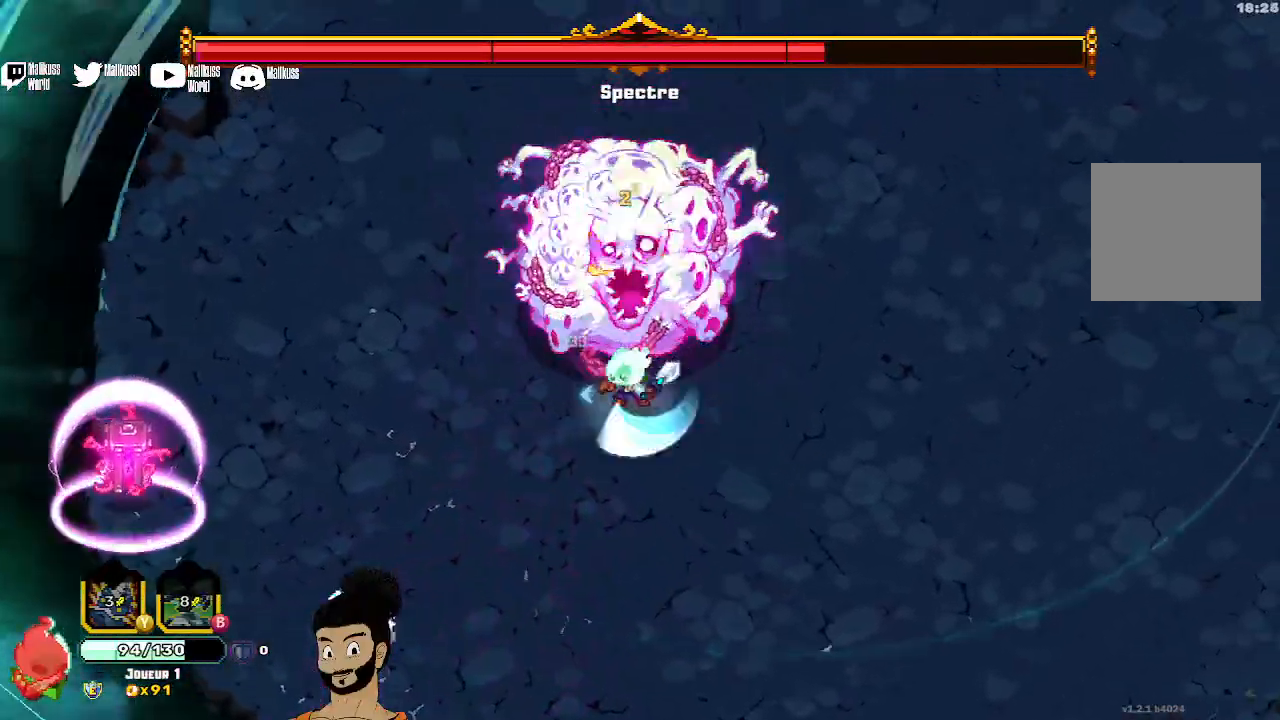
{"buttons": [], "left_stick": "center", "events": []}
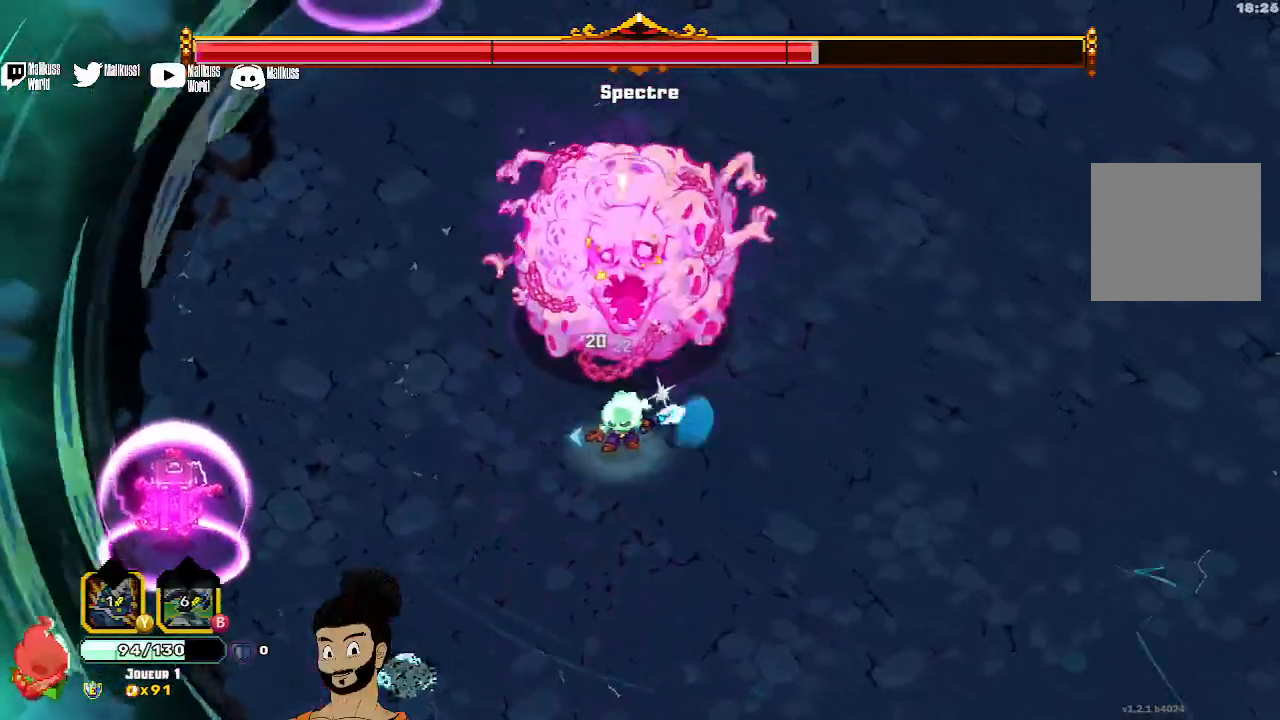
{"buttons": [], "left_stick": "up", "events": [[133, "left_stick", "up"]]}
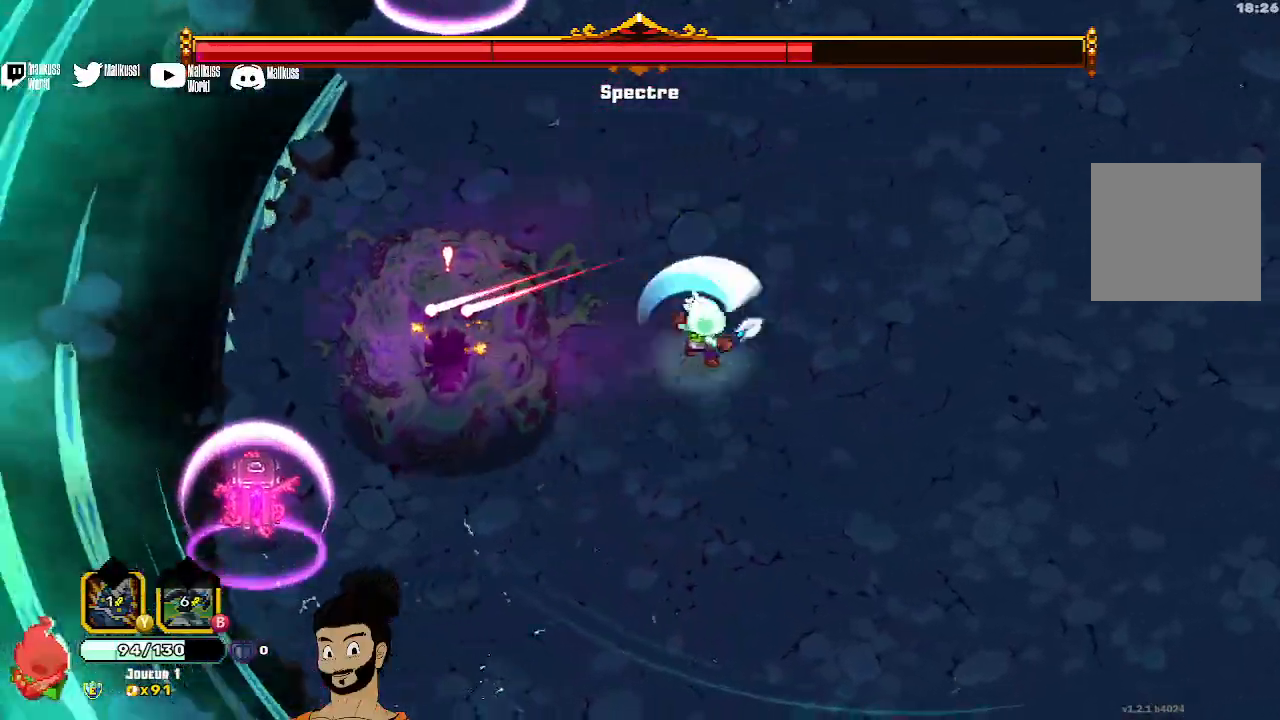
{"buttons": [], "left_stick": "center", "events": [[100, "left_stick", "center"], [167, "left_stick", "left"], [333, "A", "down"], [433, "A", "up"], [500, "left_stick", "center"]]}